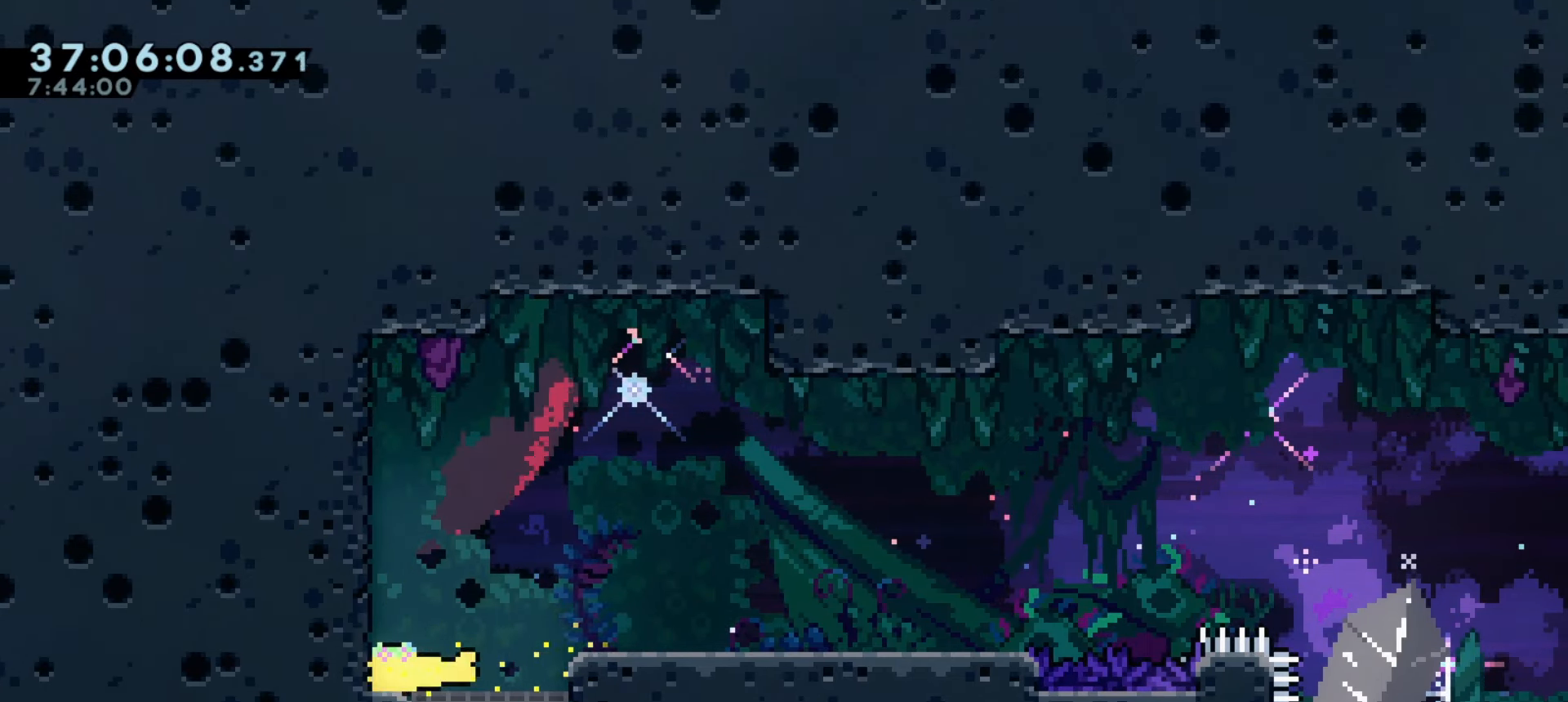
Gameplay with keyboard; each line is a JSON object with the keys held at the frame after it. "events" lists presses ("down") and releases ("up") of "a", "d", "dash", "demo", "grab", "j1", "j2", "s" and "w" between this image and that frame as [ms after this image, input, new state], when the widget could be followed in between. No other keys are recorded. Mouse input is not recorded. Key names are as the overlay labels them; some are game actions (e.g. jump) rather than physical keys.
{"keys": [], "events": [[450, "d", "up"], [466, "s", "up"]]}
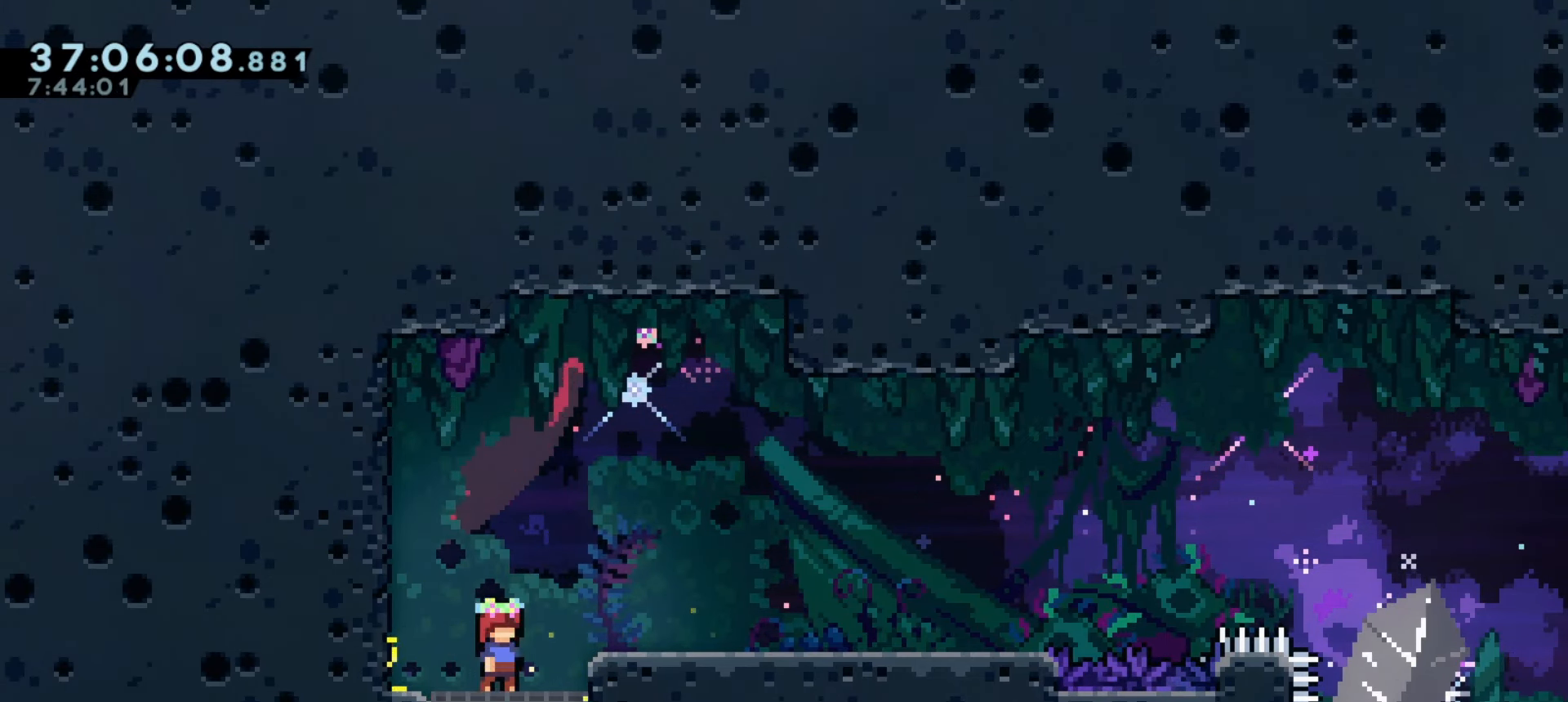
{"keys": [], "events": []}
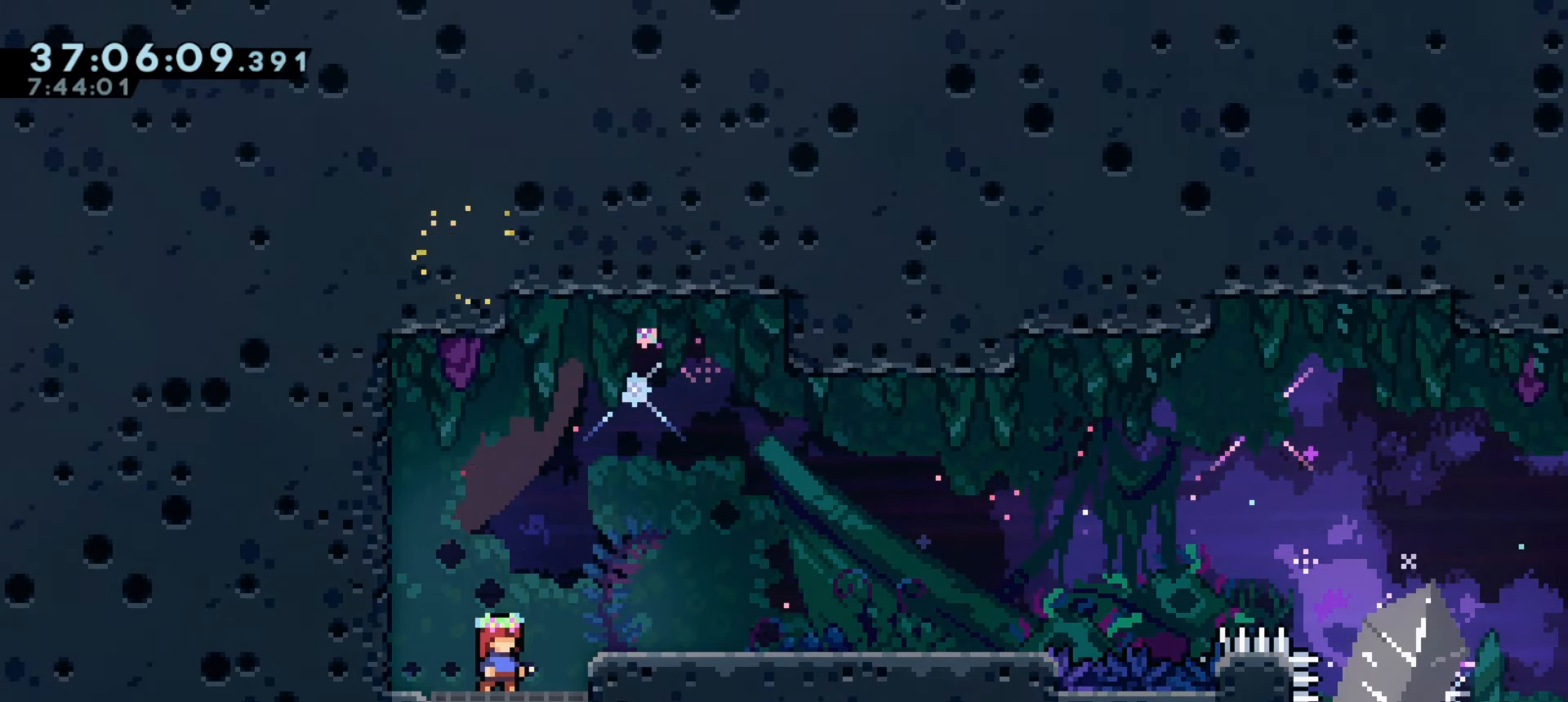
{"keys": ["dash", "w"], "events": [[83, "j1", "down"], [366, "j1", "up"], [366, "w", "down"], [400, "dash", "down"]]}
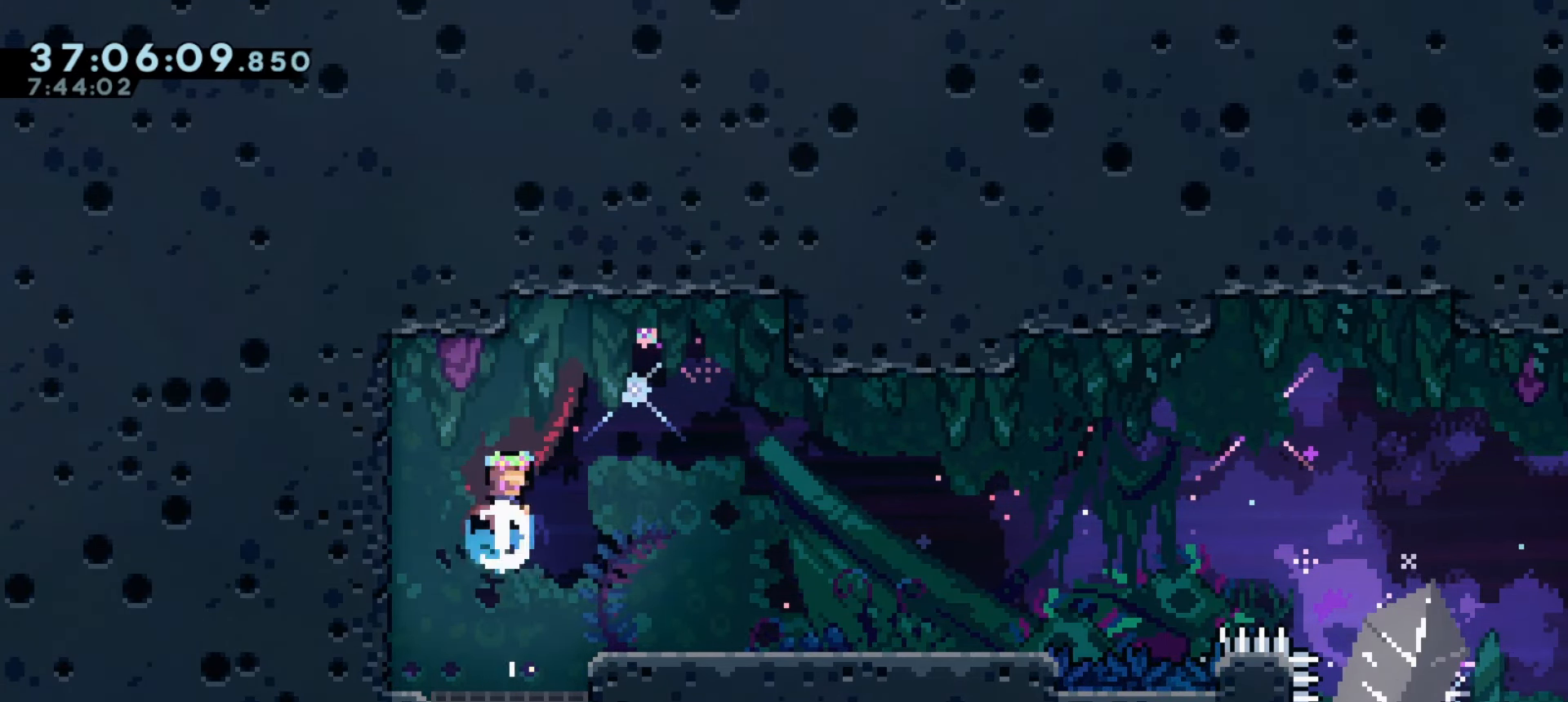
{"keys": ["d"], "events": [[83, "dash", "up"], [100, "w", "up"], [433, "d", "down"]]}
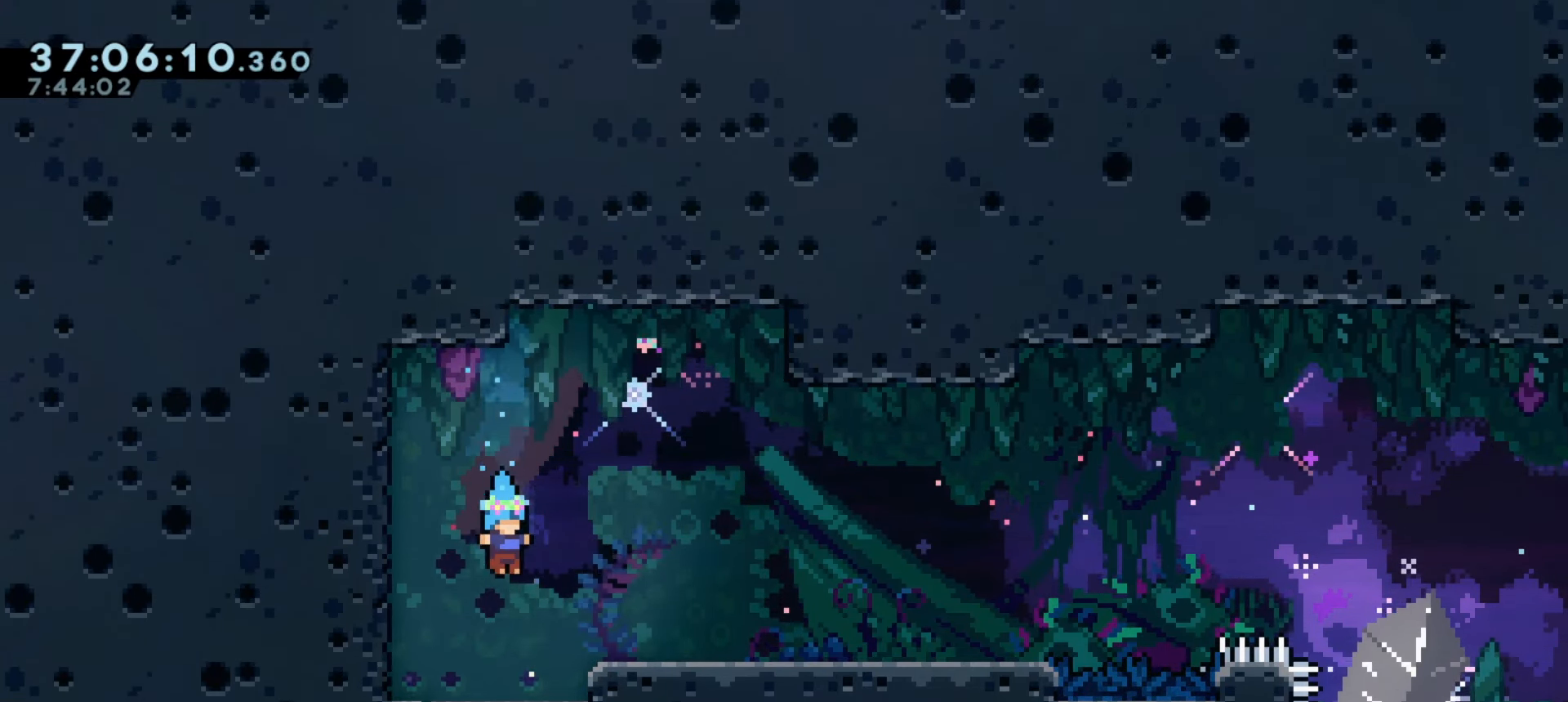
{"keys": ["dash", "j1", "w"], "events": [[16, "d", "up"], [133, "j1", "down"], [483, "w", "down"], [500, "dash", "down"]]}
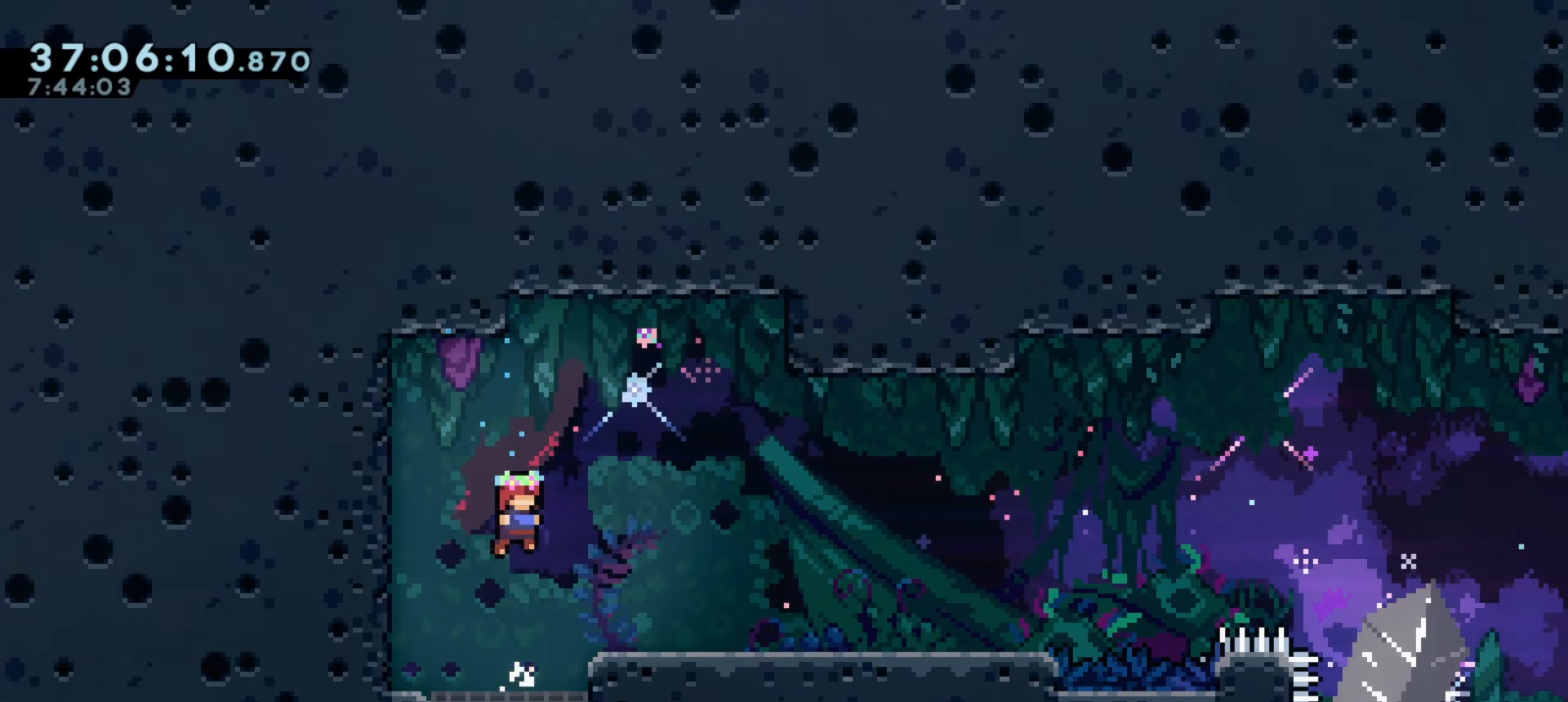
{"keys": ["d"], "events": [[16, "j1", "up"], [200, "dash", "up"], [266, "w", "up"], [283, "d", "down"]]}
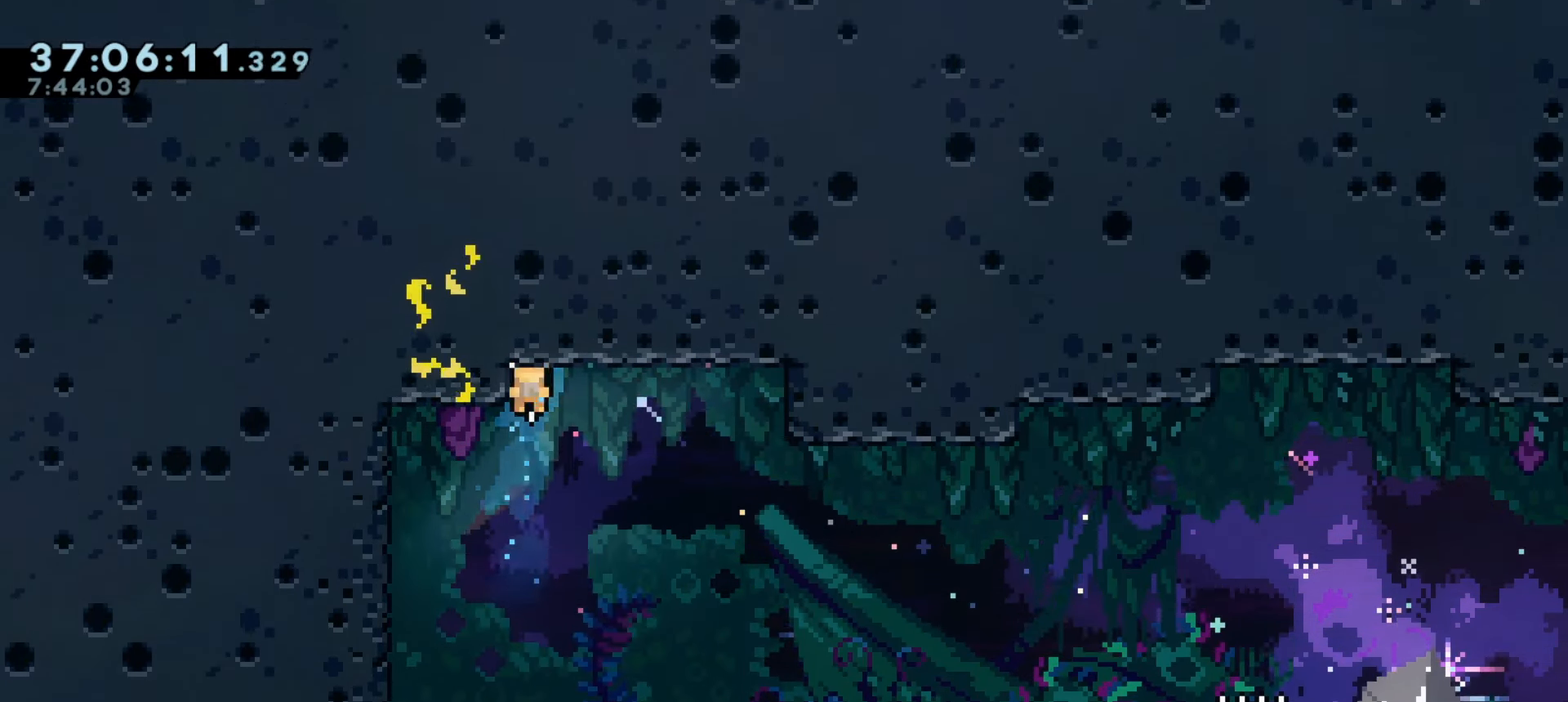
{"keys": ["a"], "events": [[316, "a", "down"], [333, "d", "up"]]}
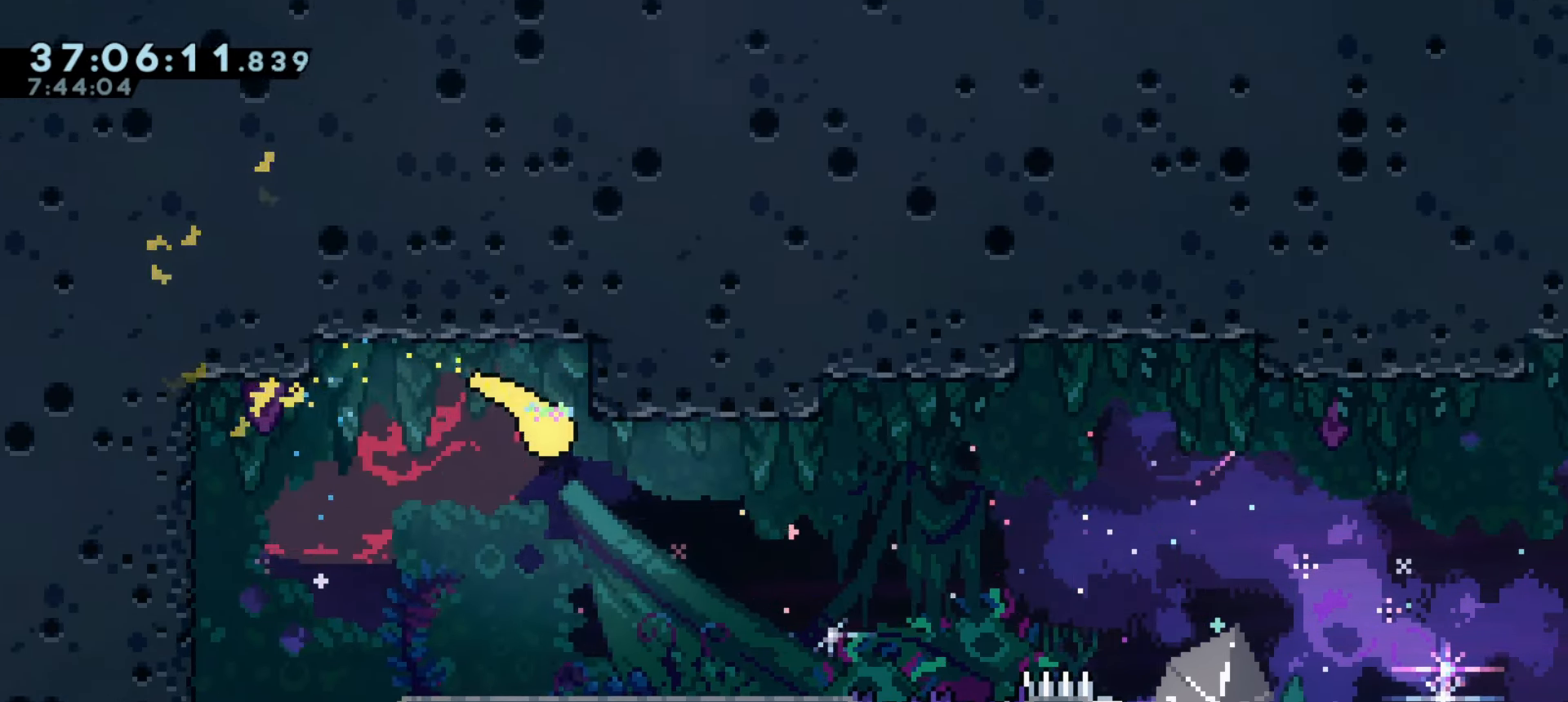
{"keys": ["a", "s"], "events": [[350, "s", "down"]]}
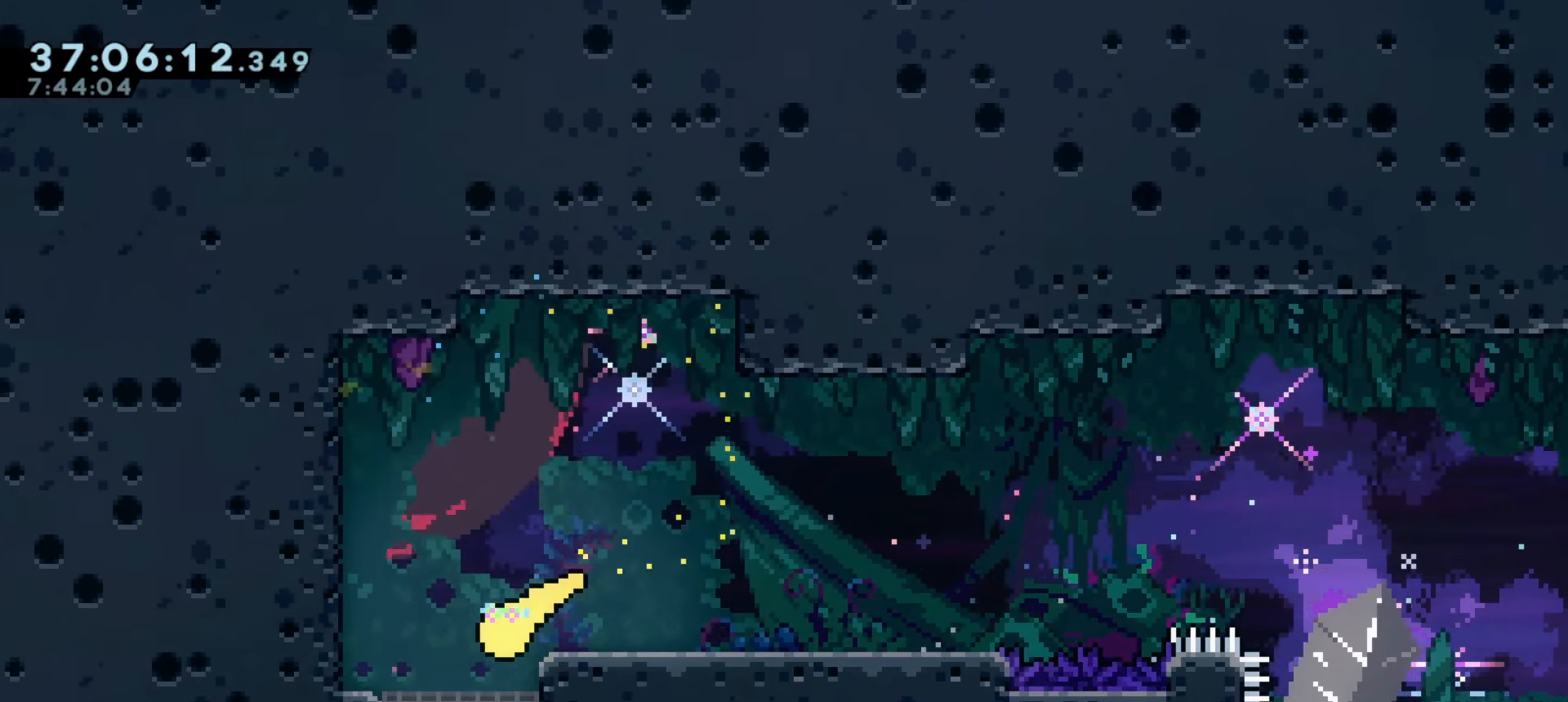
{"keys": ["d", "s"], "events": [[66, "a", "up"], [83, "d", "down"]]}
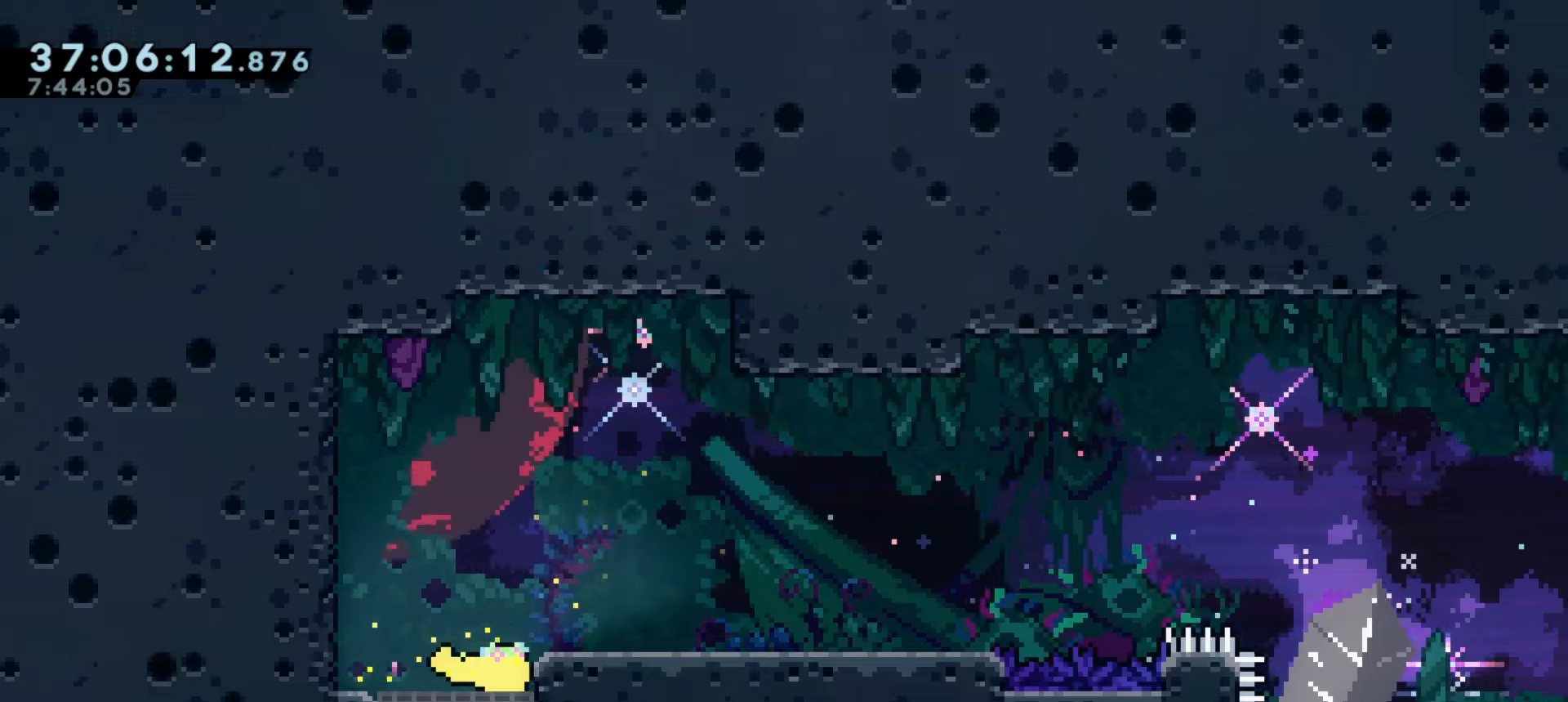
{"keys": ["d", "s"], "events": []}
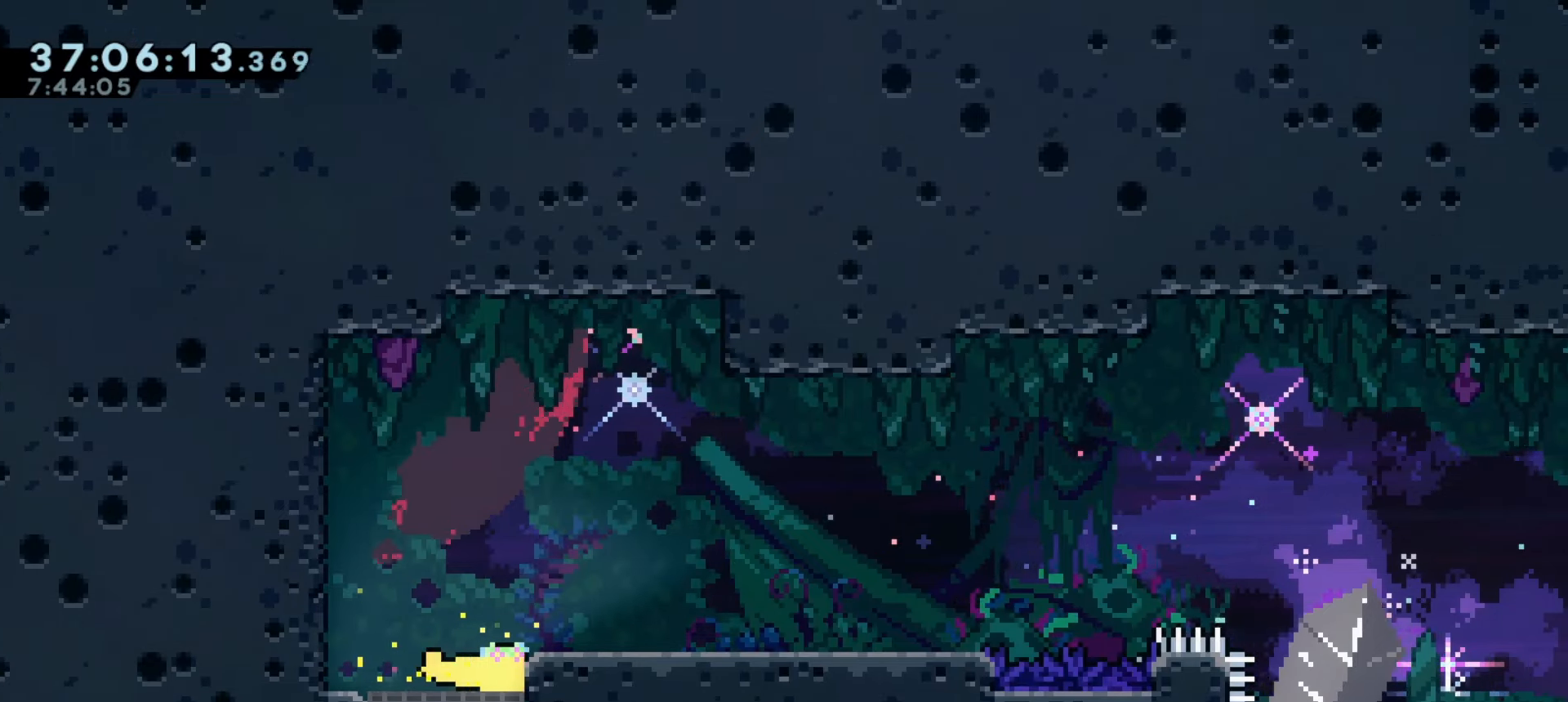
{"keys": ["d", "s"], "events": []}
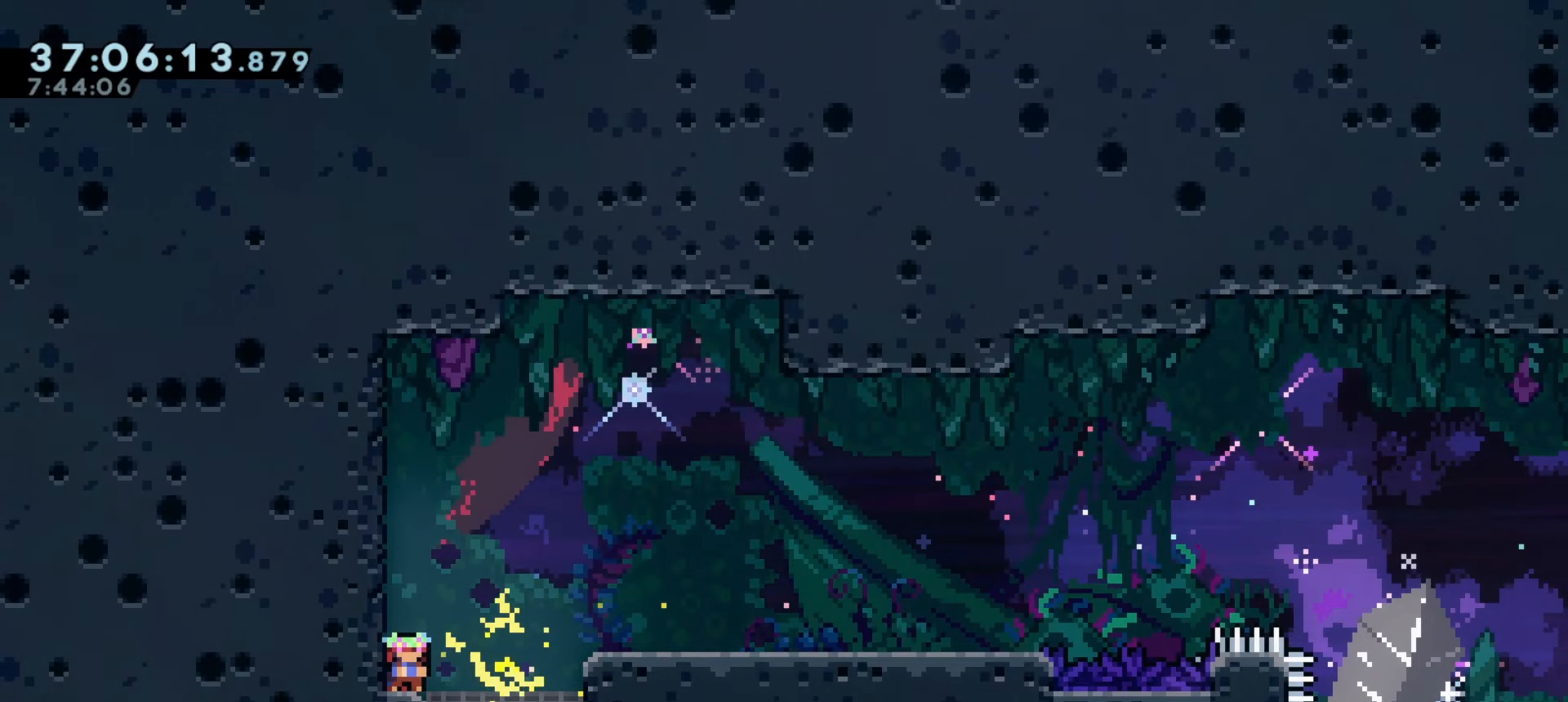
{"keys": ["d"], "events": [[50, "s", "up"], [83, "d", "up"], [200, "d", "down"]]}
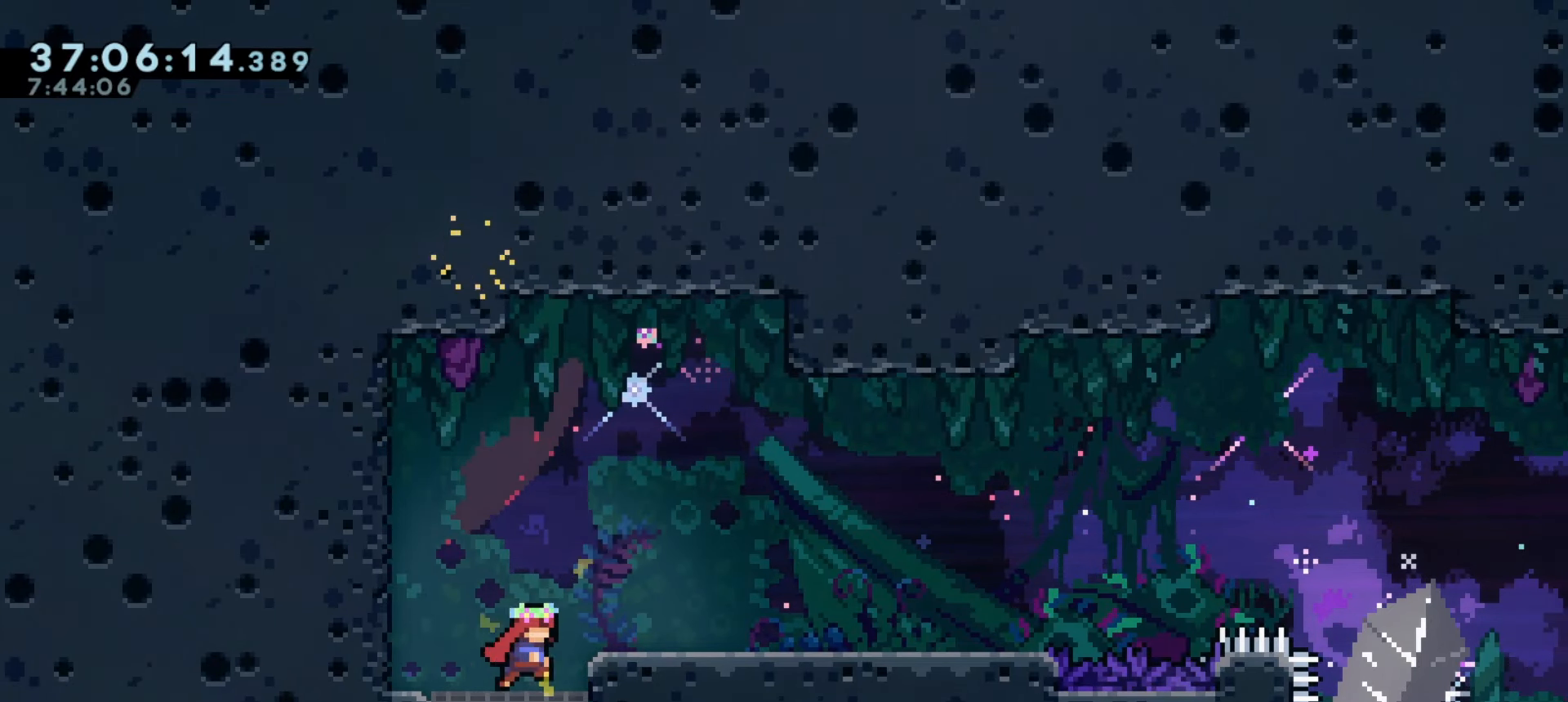
{"keys": ["a", "dash", "w"], "events": [[16, "d", "up"], [50, "j1", "down"], [333, "w", "down"], [366, "dash", "down"], [400, "j1", "up"], [433, "a", "down"]]}
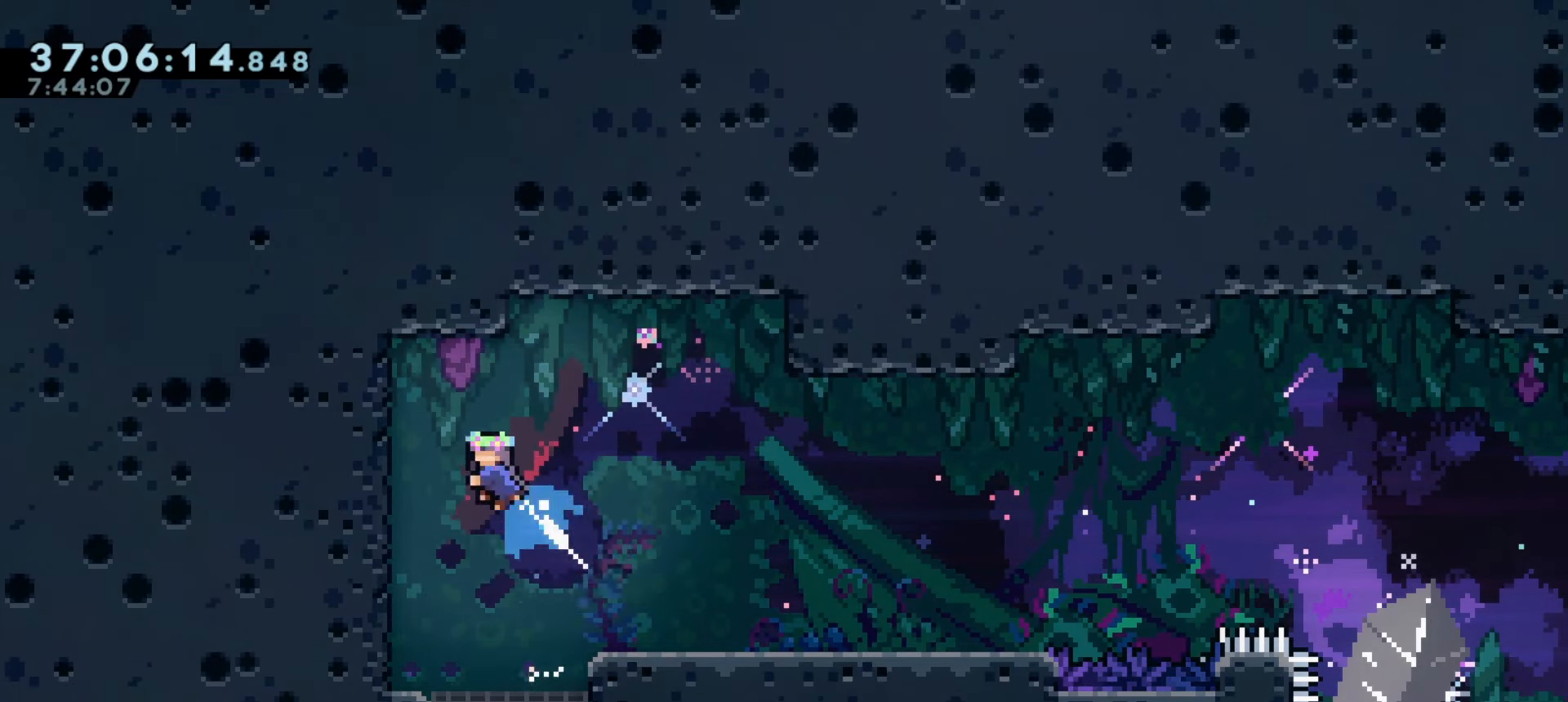
{"keys": ["d"], "events": [[16, "dash", "up"], [83, "w", "up"], [133, "a", "up"], [350, "d", "down"]]}
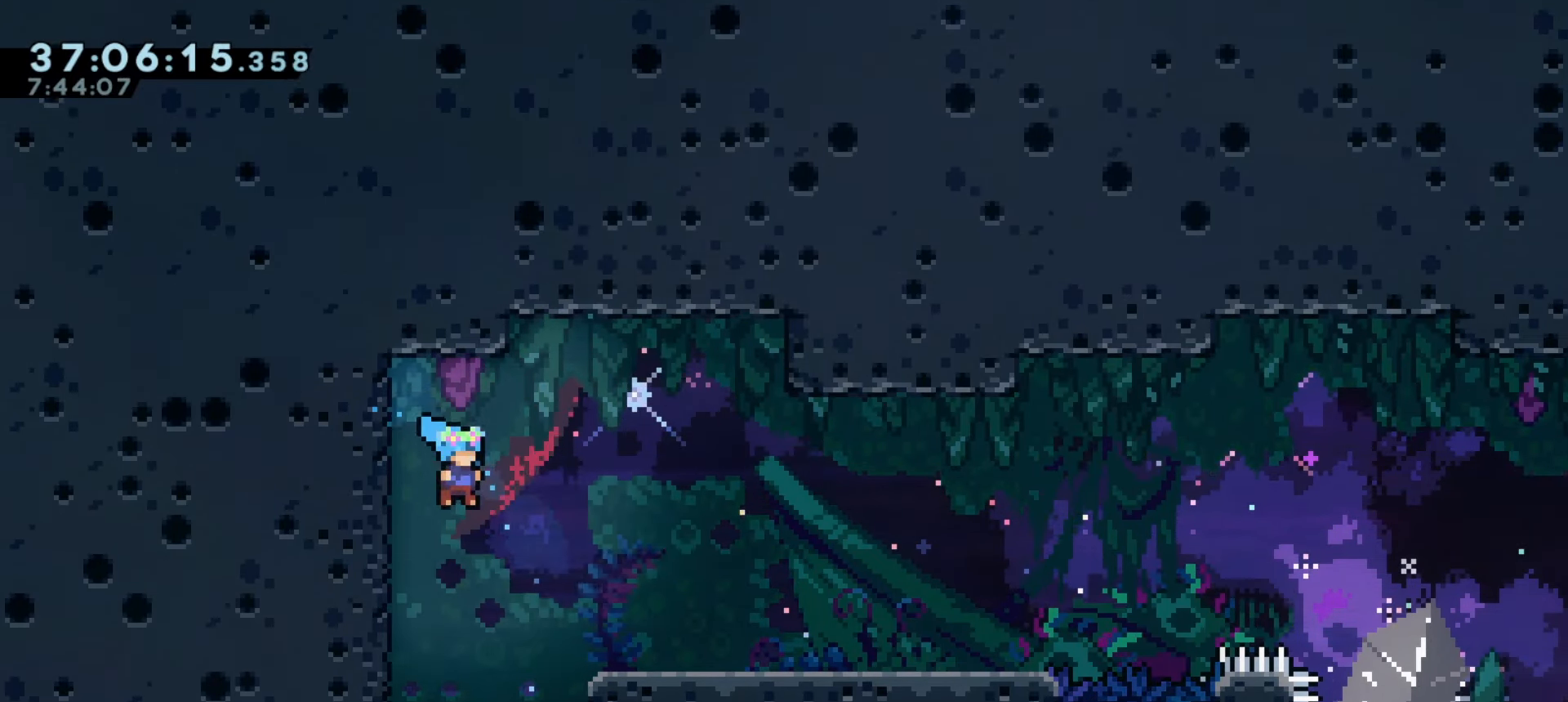
{"keys": ["j1"], "events": [[83, "d", "up"], [266, "j1", "down"]]}
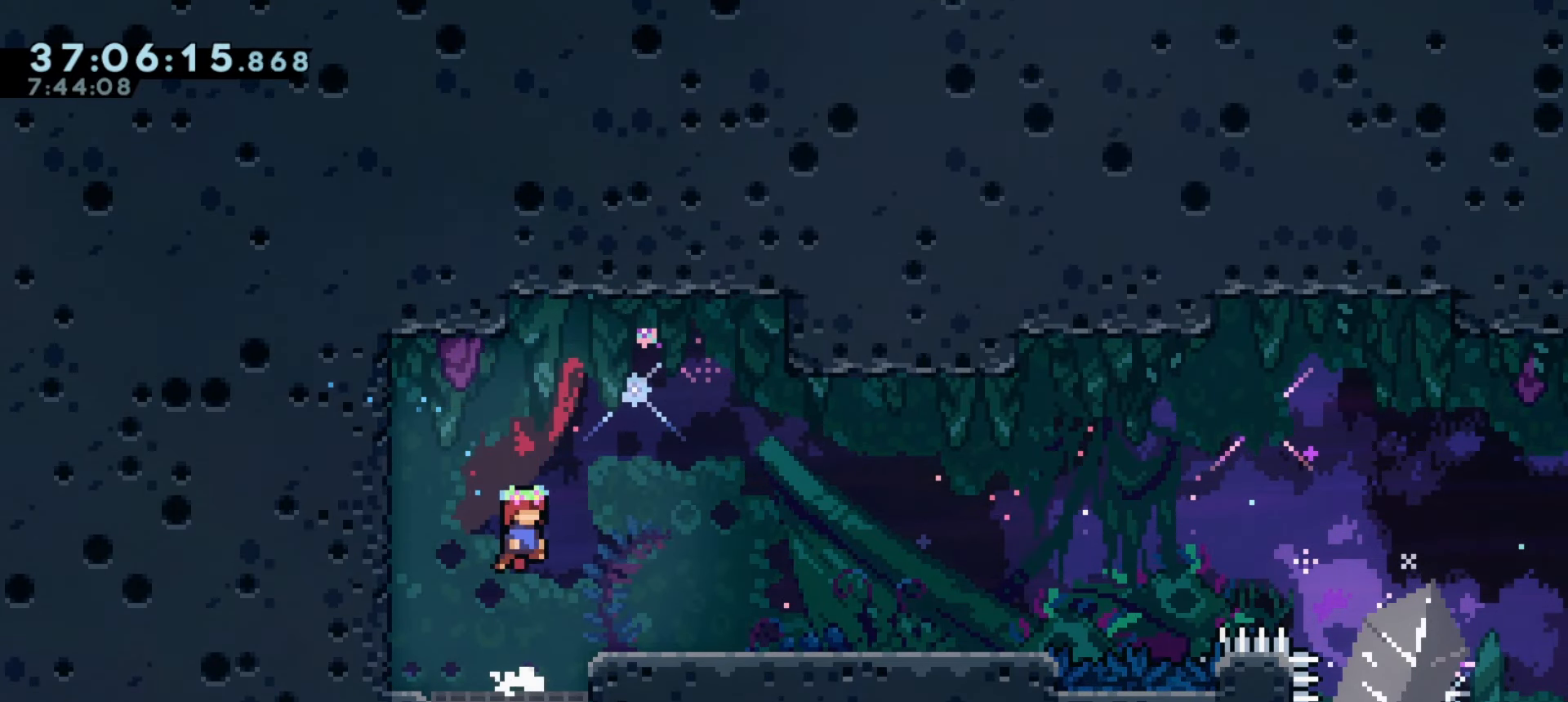
{"keys": [], "events": [[33, "w", "down"], [50, "dash", "down"], [83, "j1", "up"], [250, "w", "up"], [266, "dash", "up"]]}
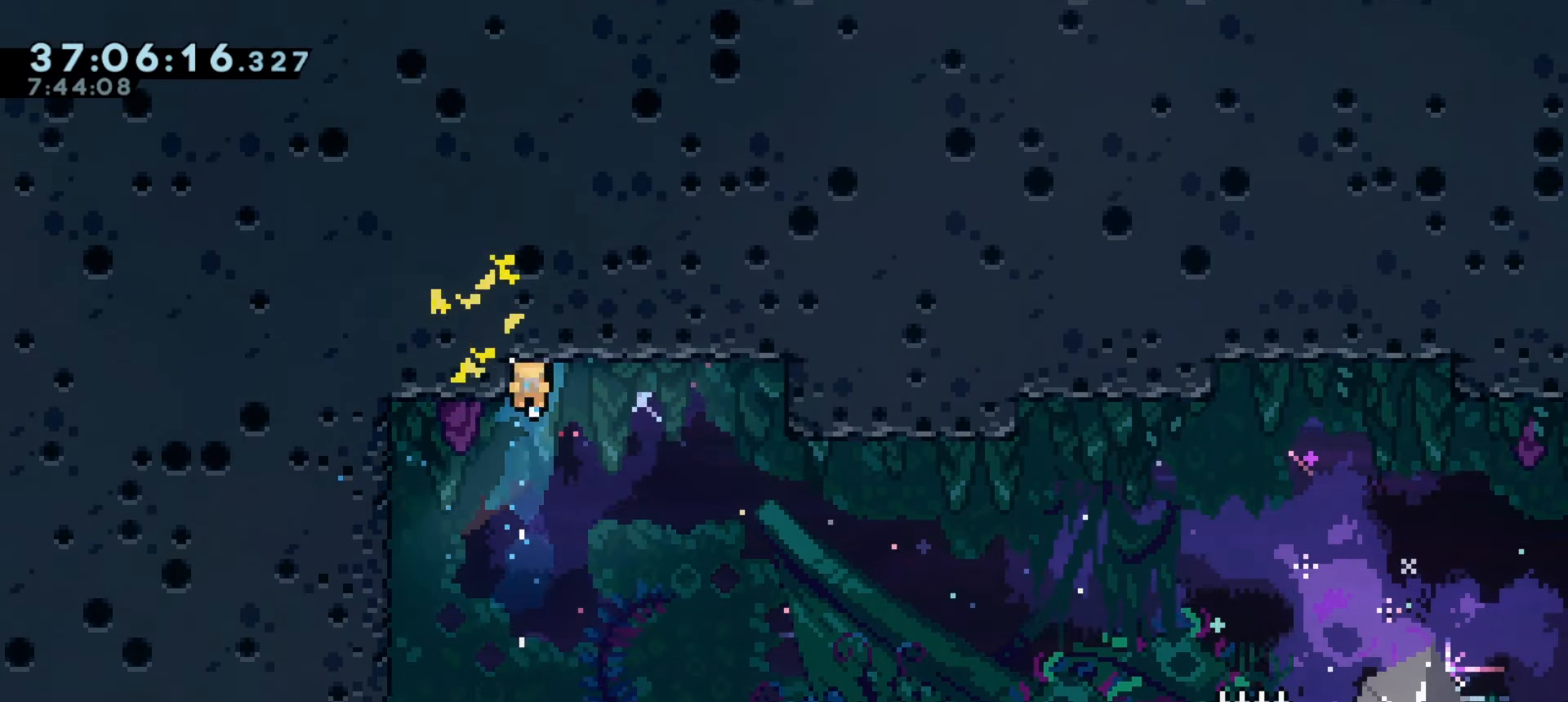
{"keys": ["a", "s"], "events": [[116, "d", "down"], [116, "s", "down"], [350, "a", "down"], [350, "d", "up"]]}
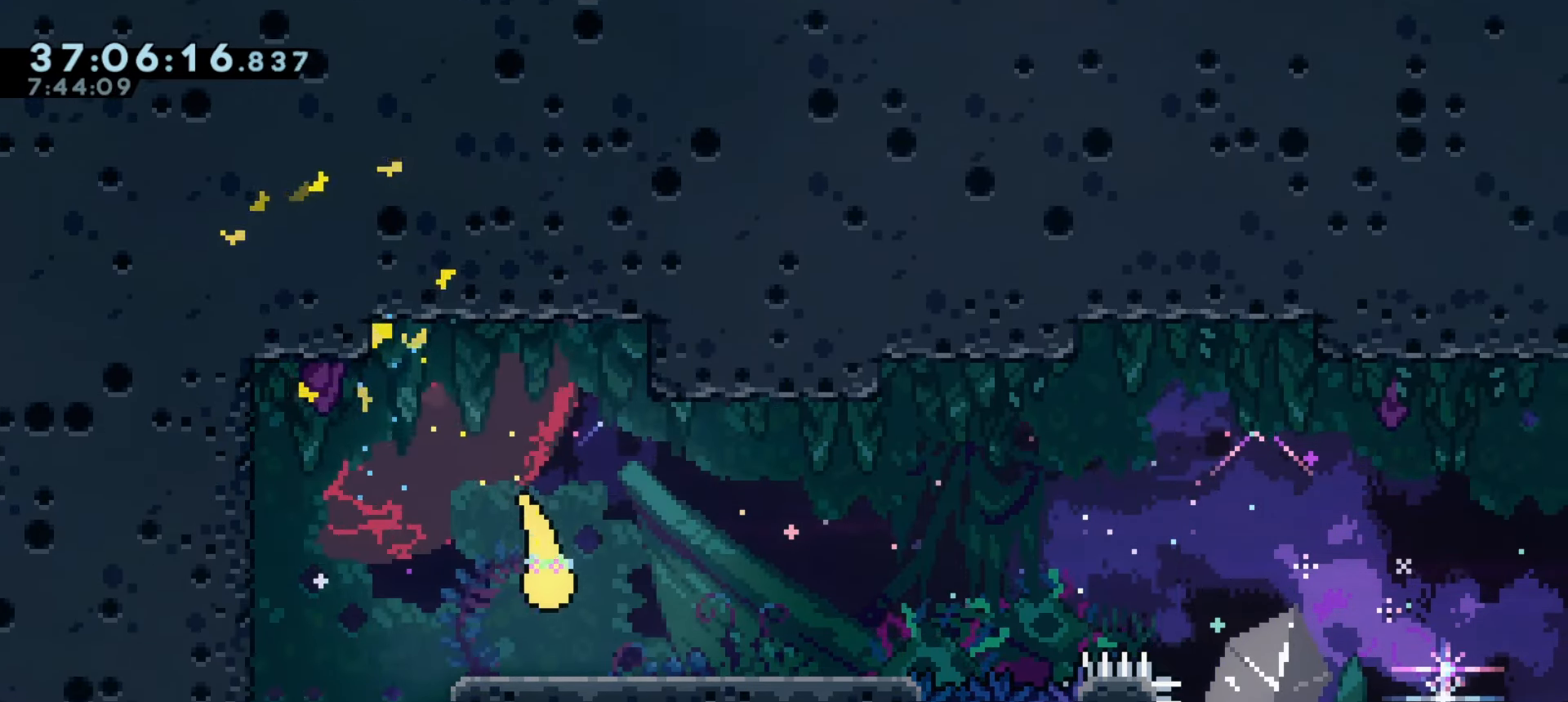
{"keys": ["a", "s"], "events": []}
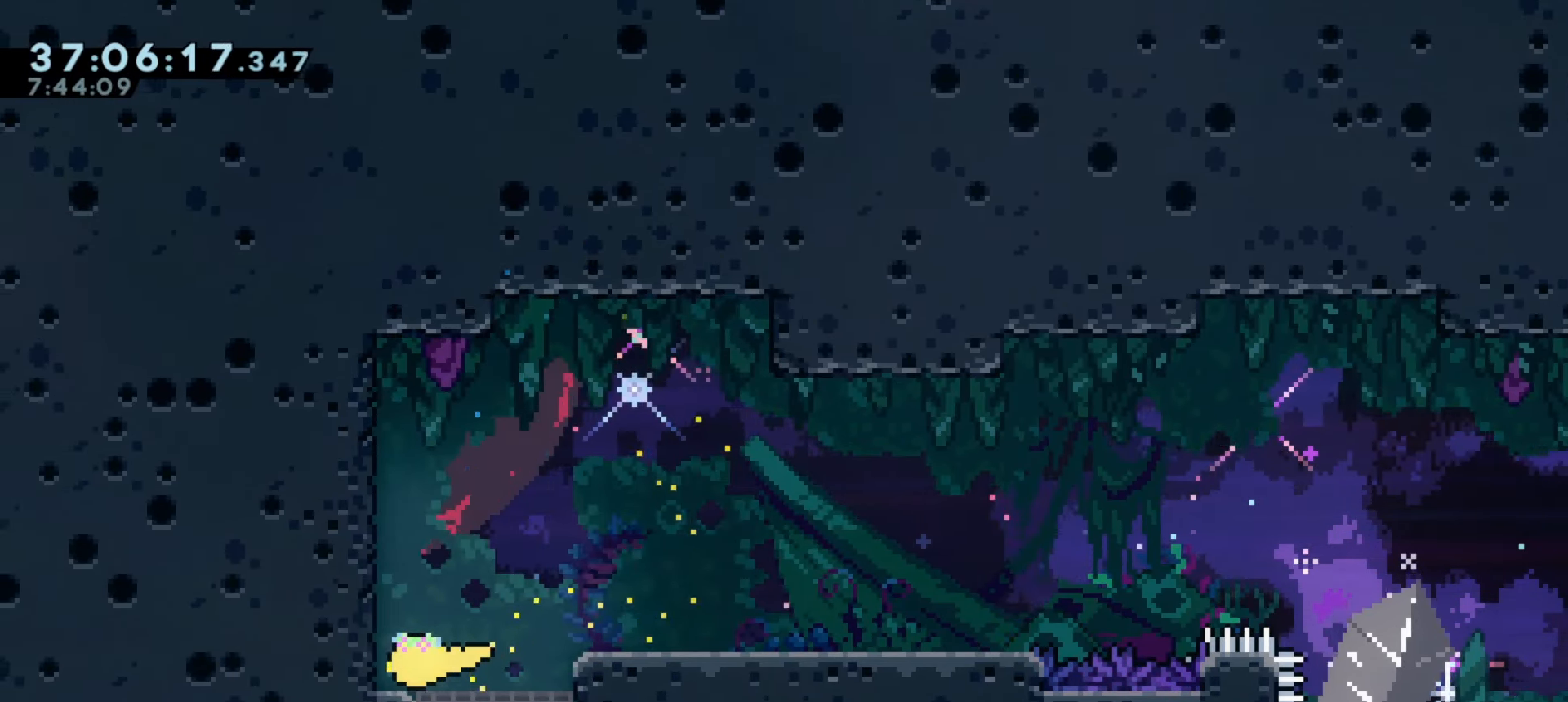
{"keys": ["d", "s"], "events": [[16, "a", "up"], [33, "d", "down"]]}
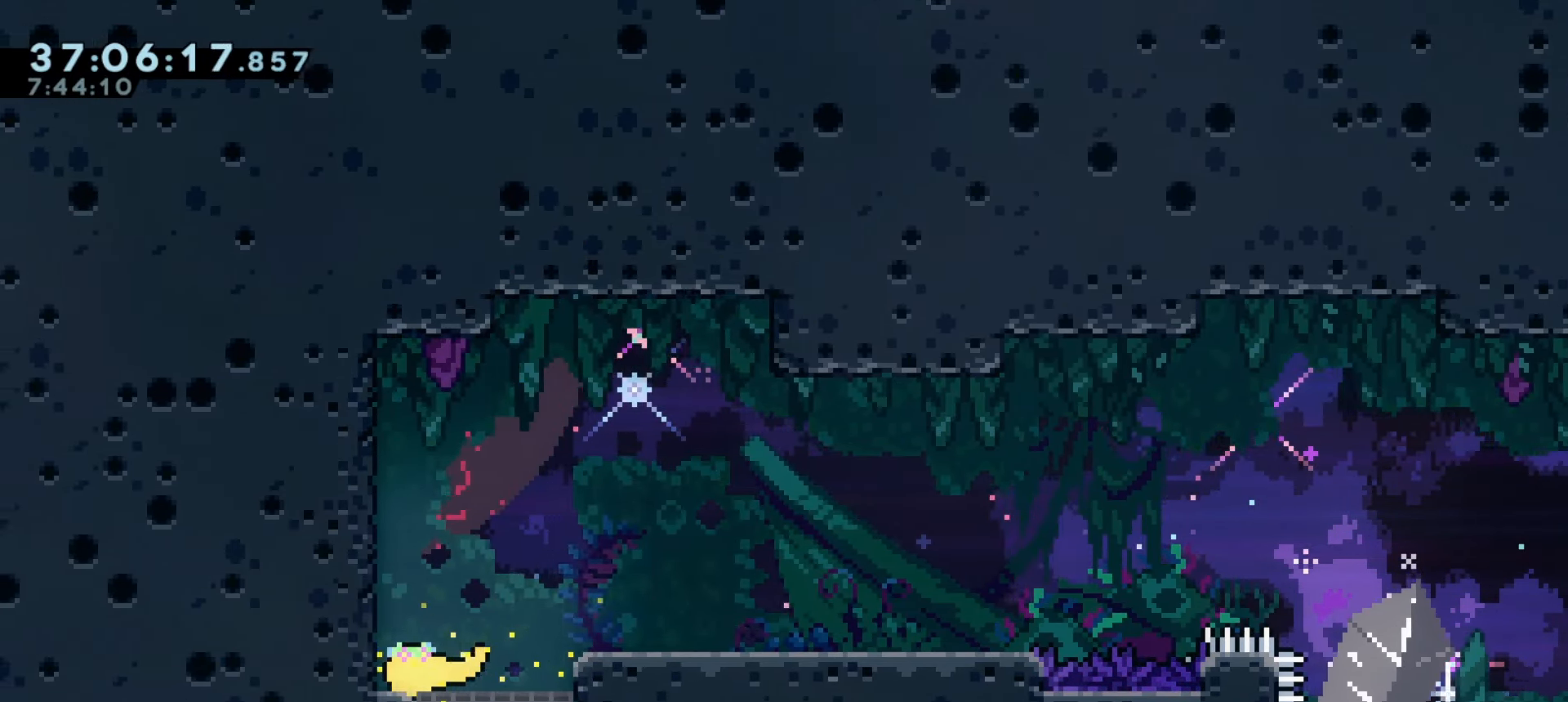
{"keys": ["d", "s"], "events": []}
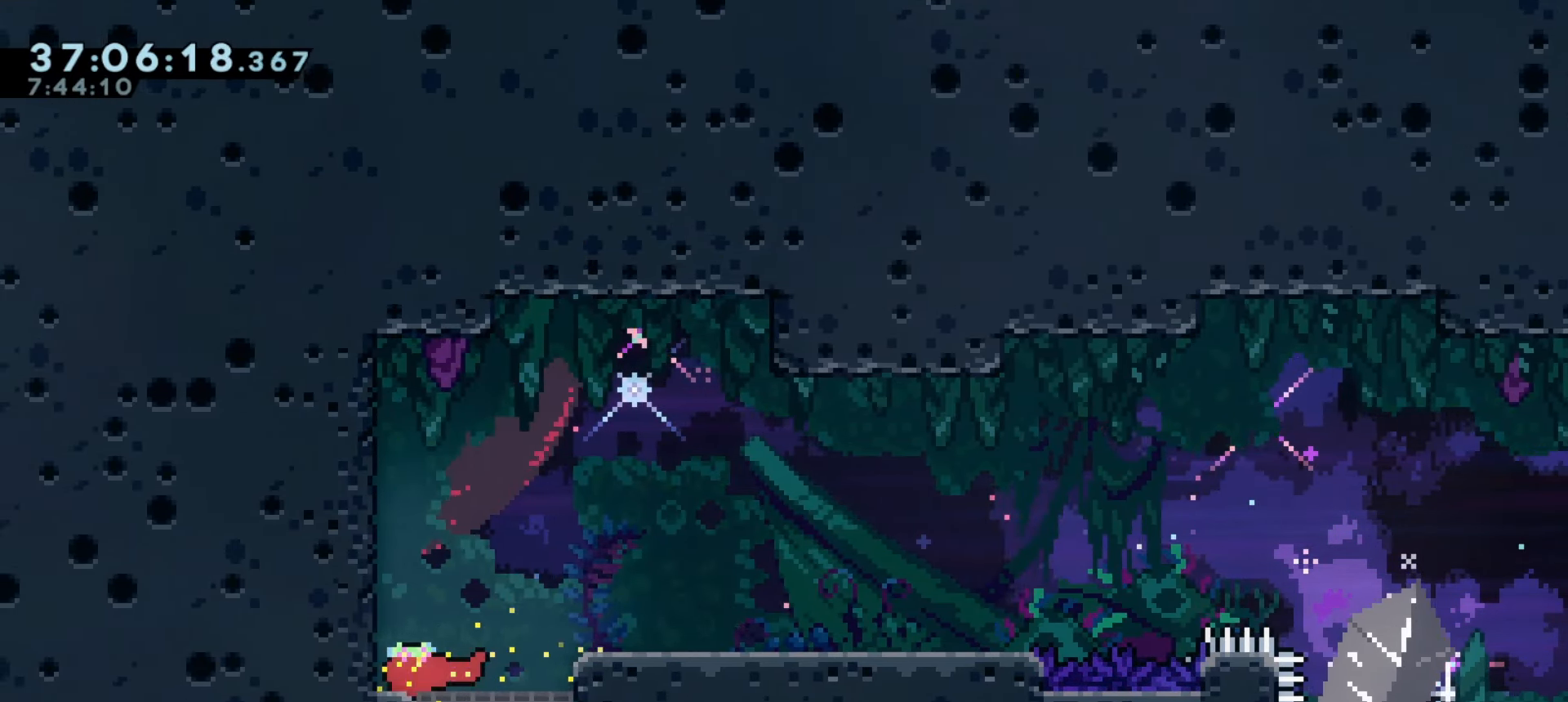
{"keys": [], "events": [[466, "s", "up"], [483, "d", "up"]]}
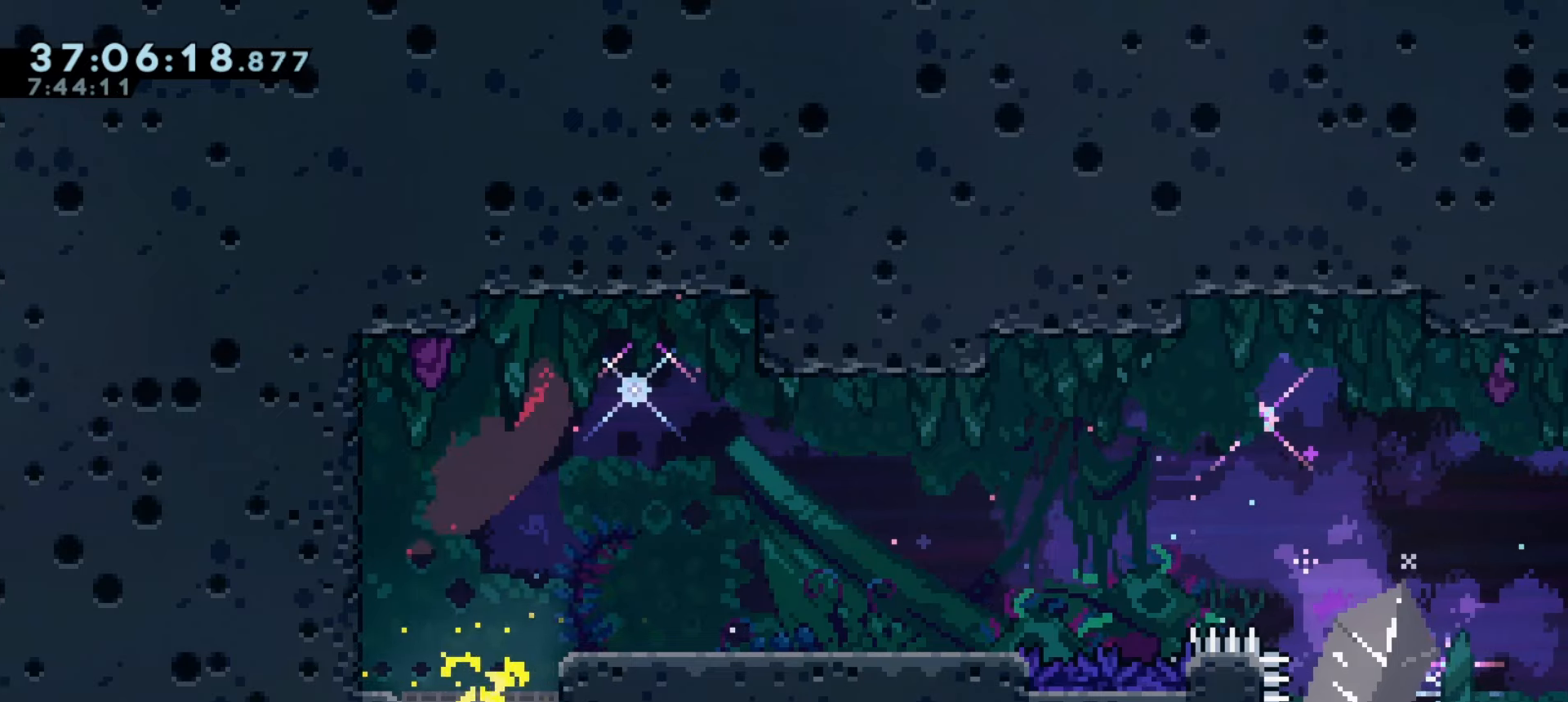
{"keys": [], "events": [[100, "grab", "down"], [166, "d", "down"], [233, "d", "up"], [366, "grab", "up"]]}
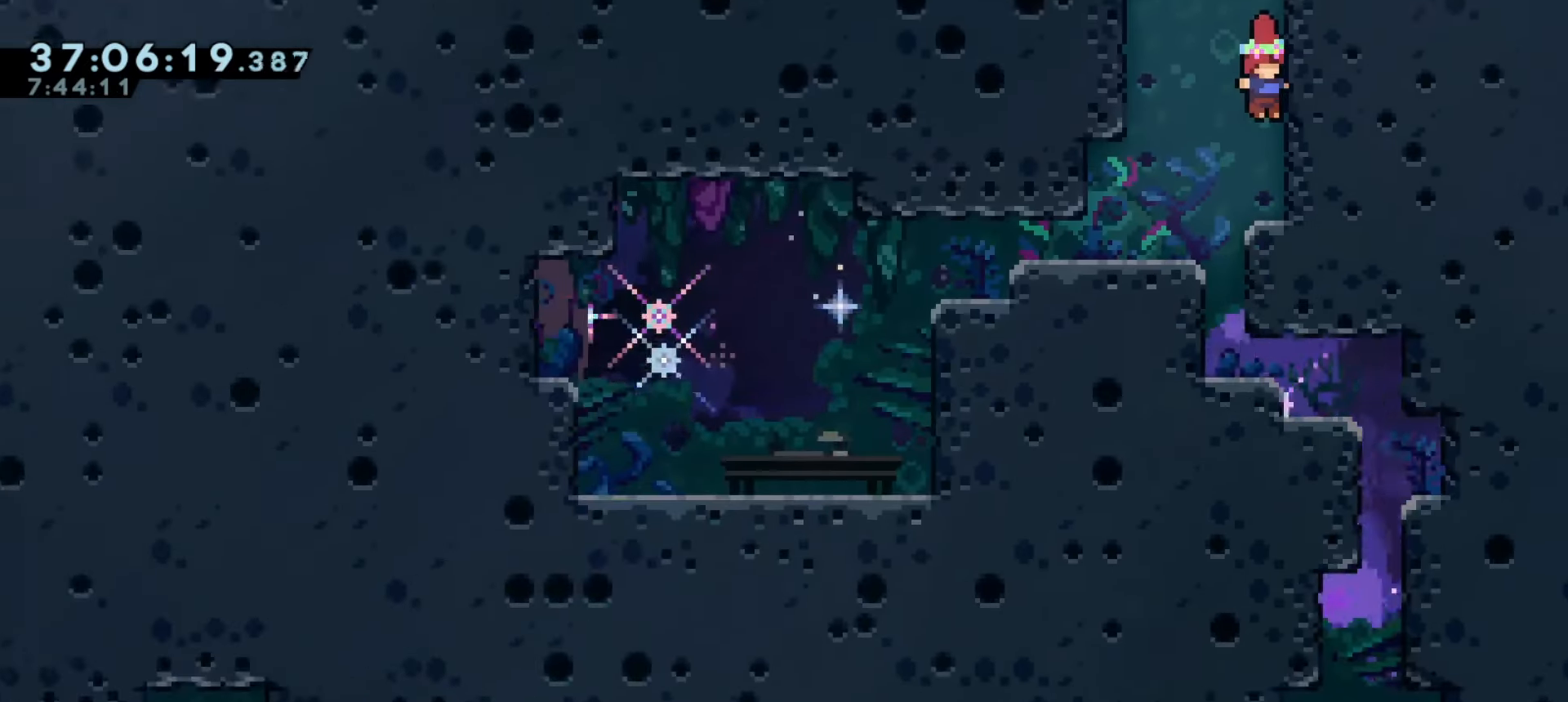
{"keys": ["a"], "events": [[200, "a", "down"]]}
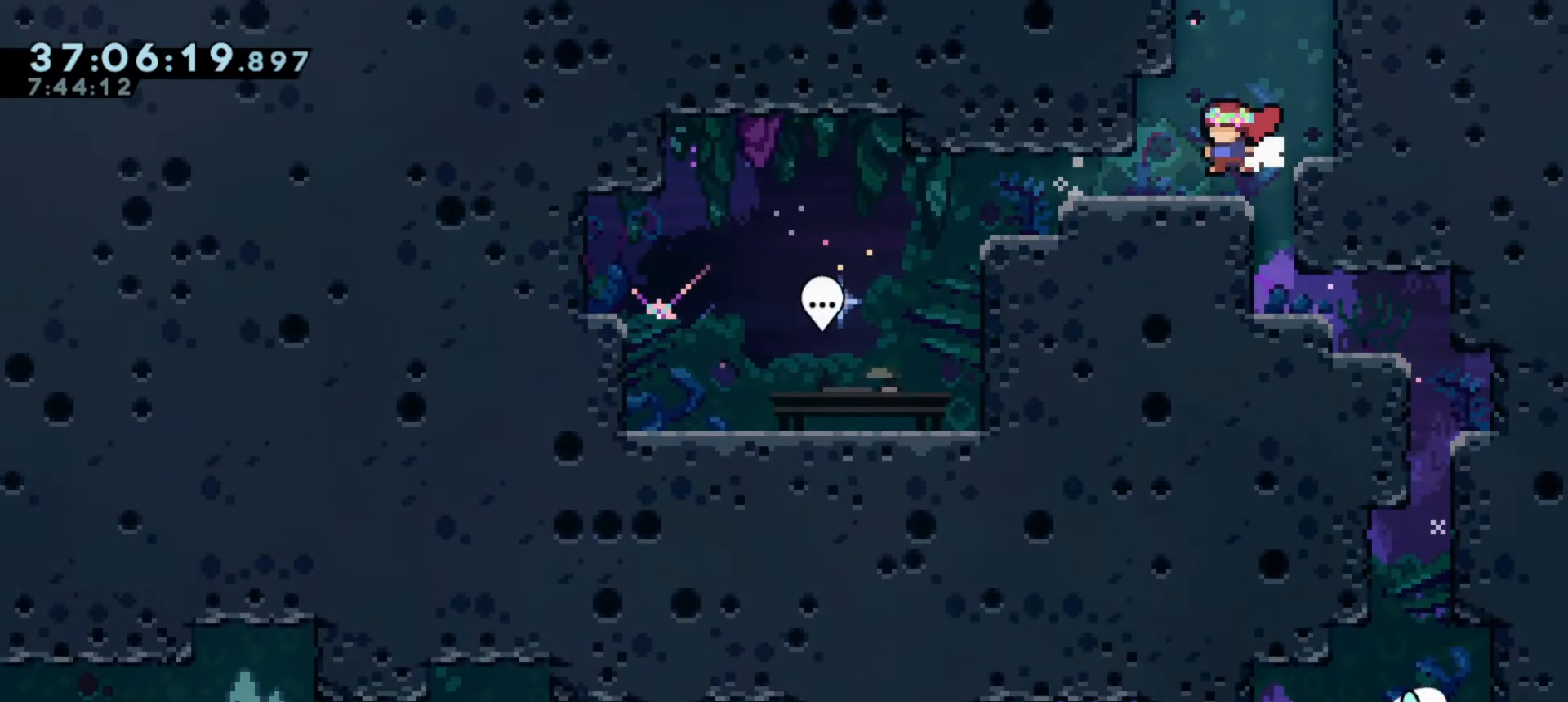
{"keys": ["a", "s"], "events": [[83, "a", "up"], [333, "a", "down"], [466, "s", "down"]]}
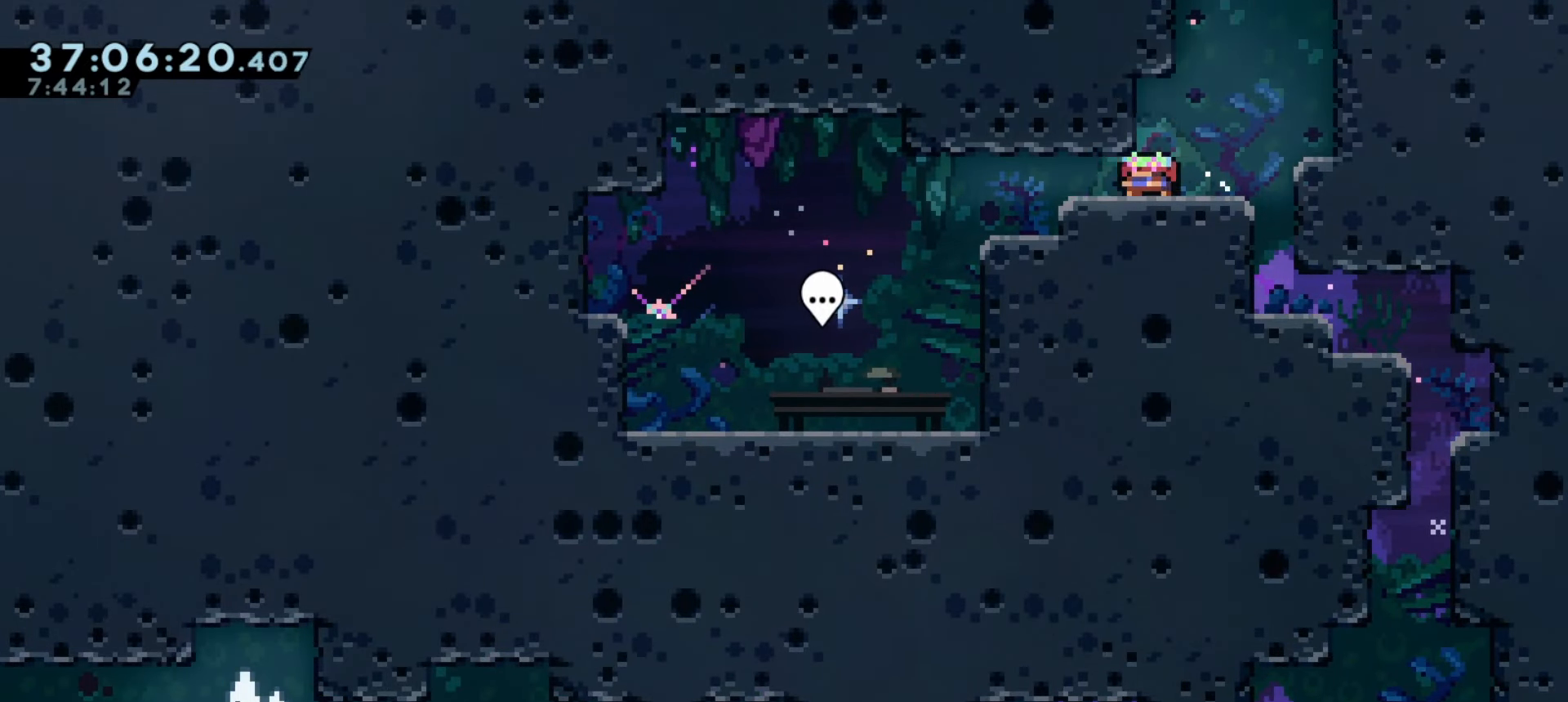
{"keys": ["a"], "events": [[50, "j1", "down"], [133, "j1", "up"], [283, "j1", "down"], [333, "j1", "up"], [450, "s", "up"]]}
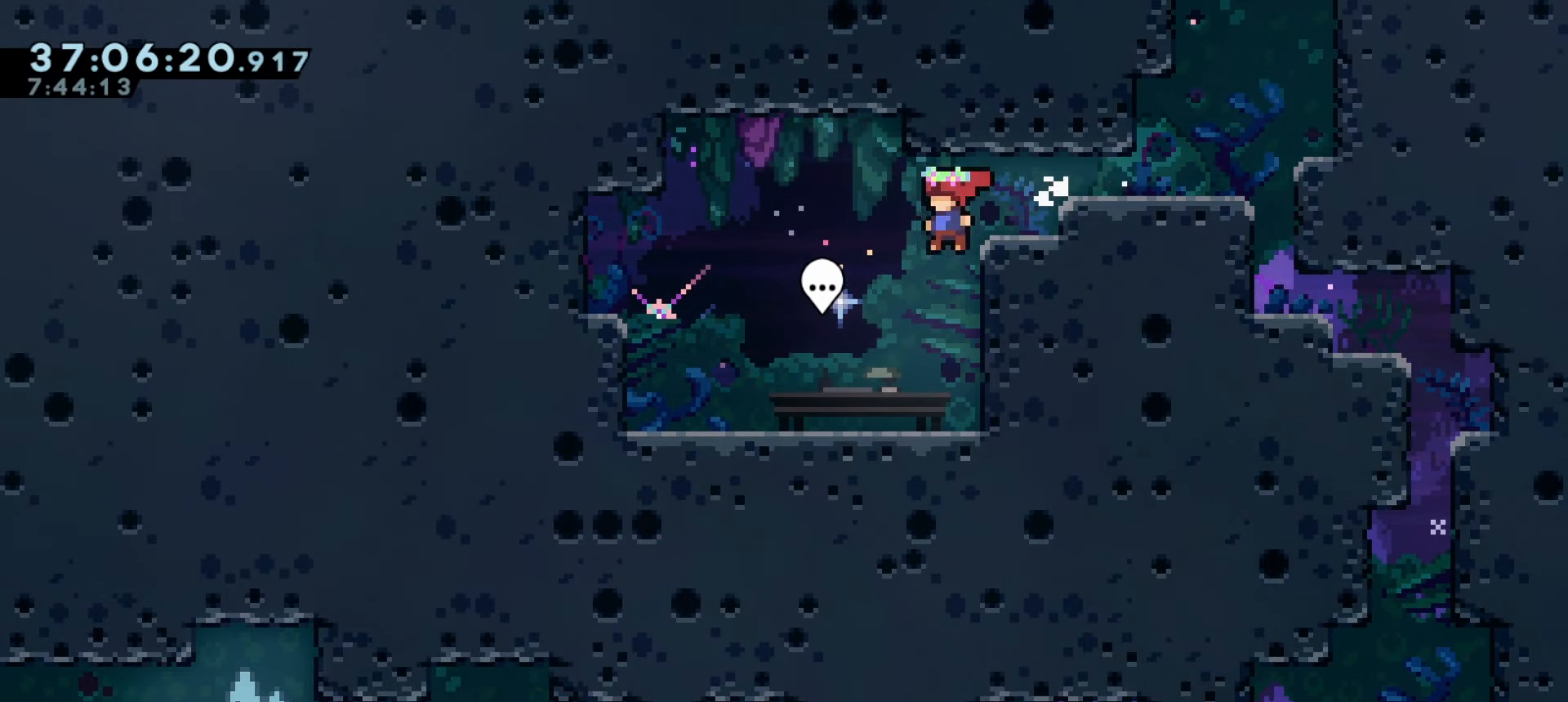
{"keys": [], "events": [[333, "a", "up"]]}